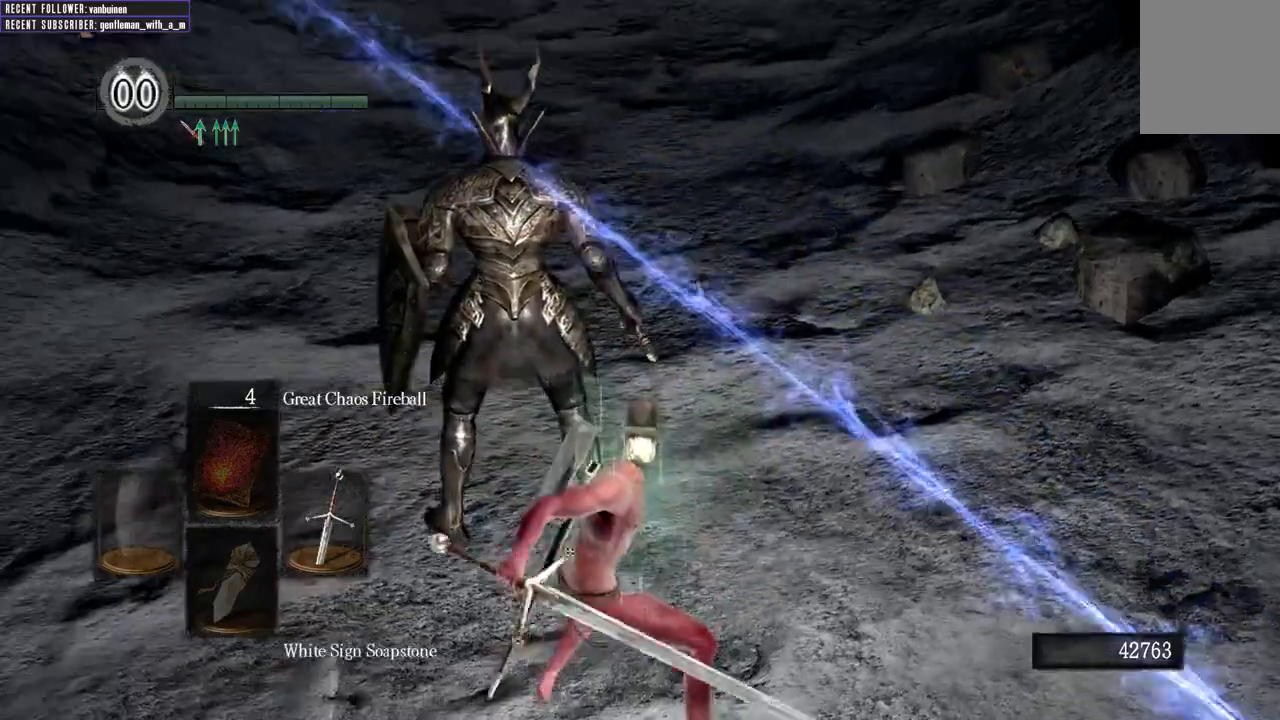
Gameplay with a controller (Xbox layout); each line is a JSON object with the inputs held at the frame after it. "events" lists button and stick changes between this image and that frame as [ms after this image, input, new state], when the widget could be followed in between.
{"buttons": [], "left_stick": "center", "right_stick": "center", "events": [[83, "right_stick", "down-left"], [433, "right_stick", "center"]]}
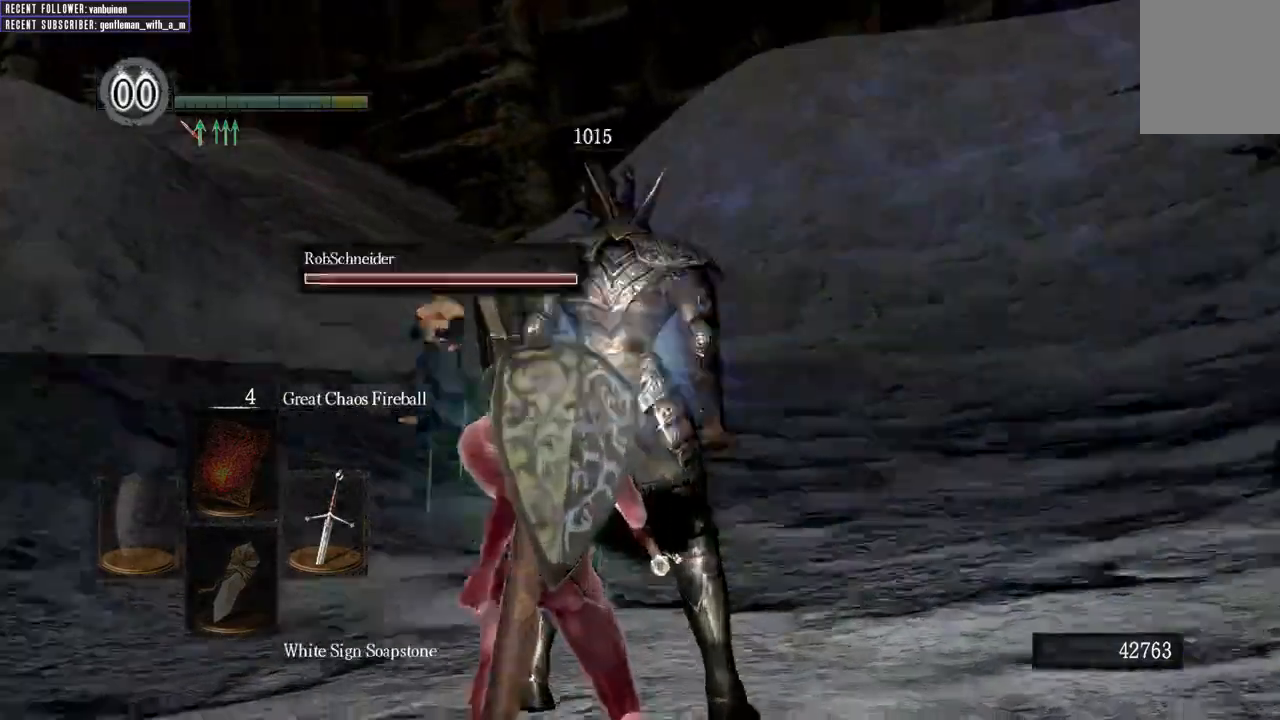
{"buttons": [], "left_stick": "center", "right_stick": "right", "events": [[483, "right_stick", "right"]]}
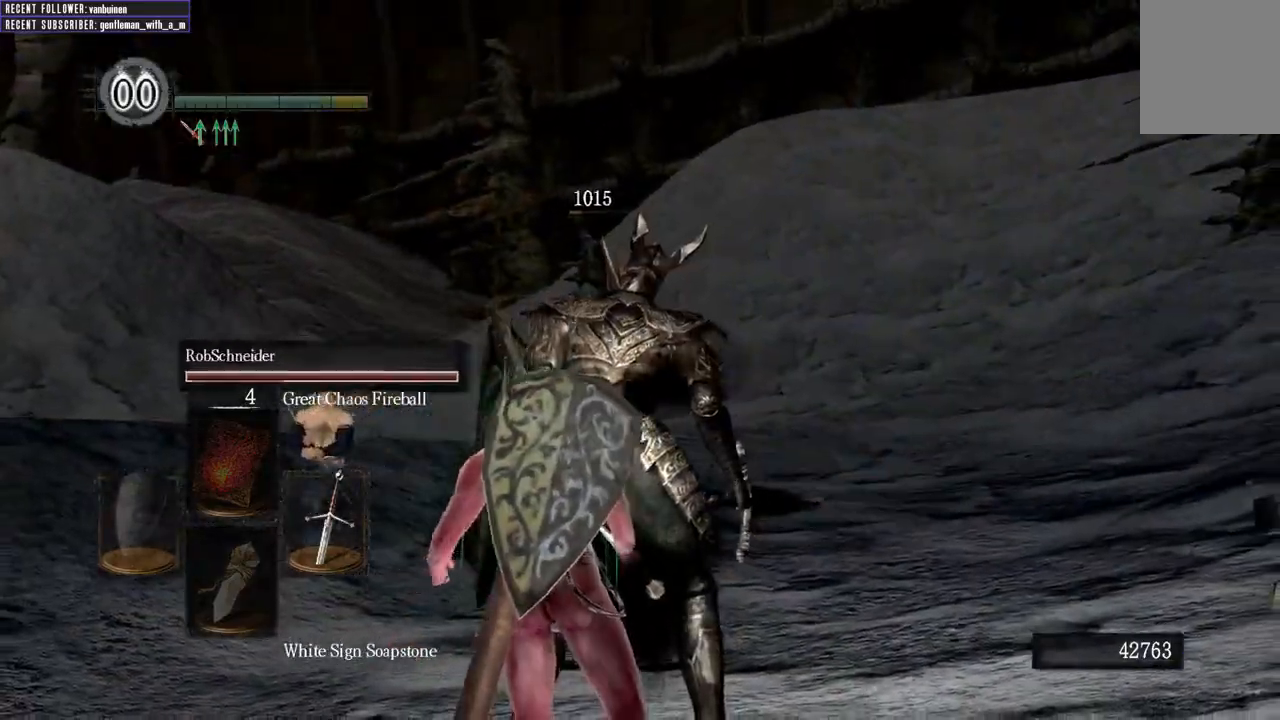
{"buttons": [], "left_stick": "center", "right_stick": "center", "events": [[217, "right_stick", "center"]]}
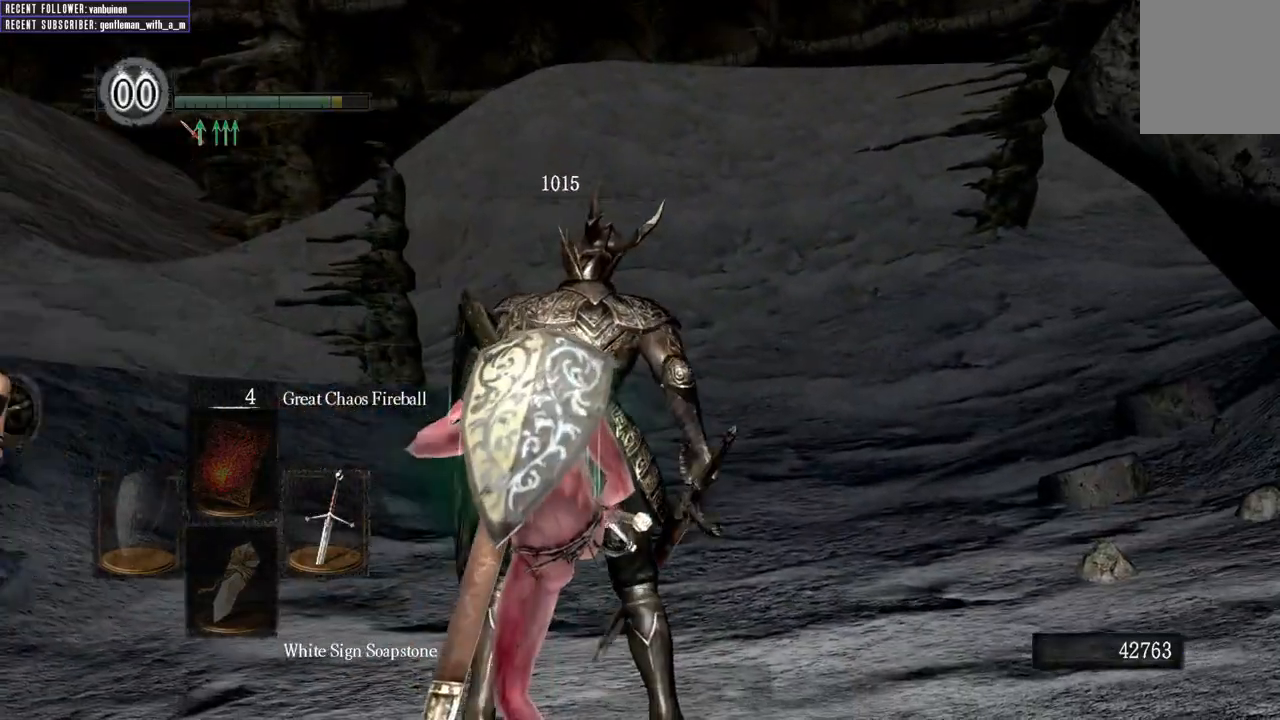
{"buttons": [], "left_stick": "center", "right_stick": "center", "events": []}
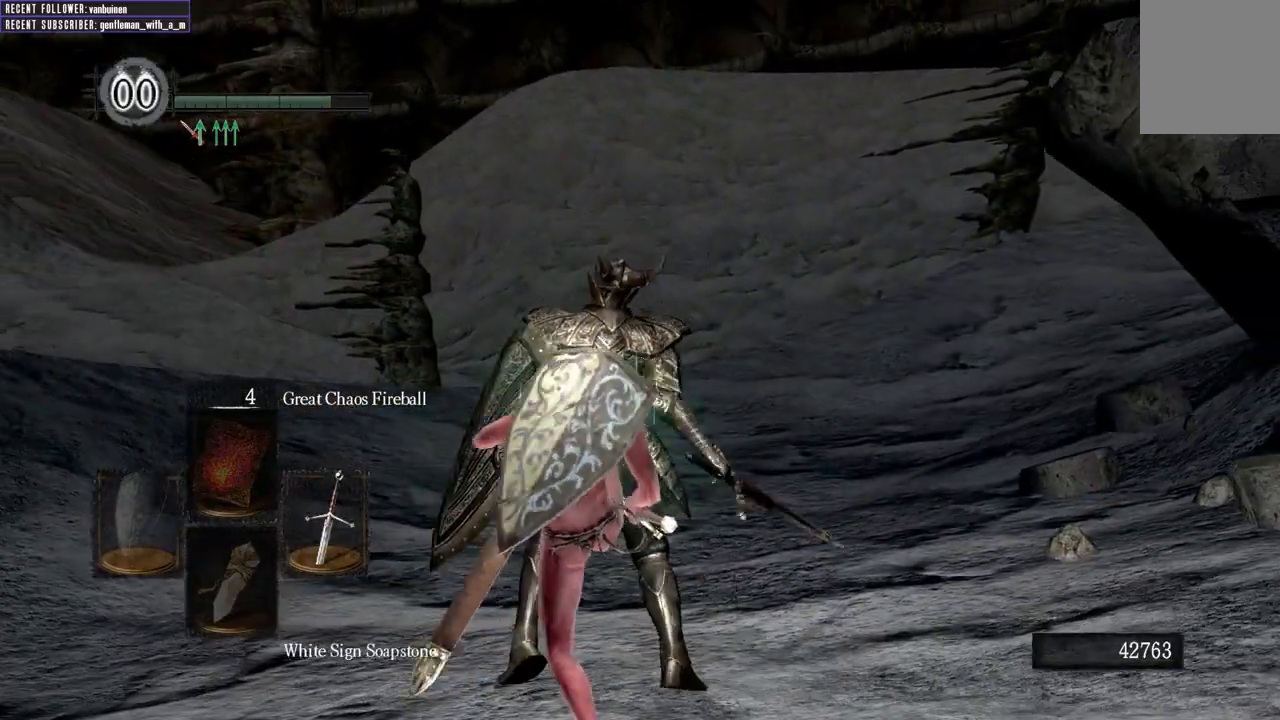
{"buttons": [], "left_stick": "center", "right_stick": "center", "events": []}
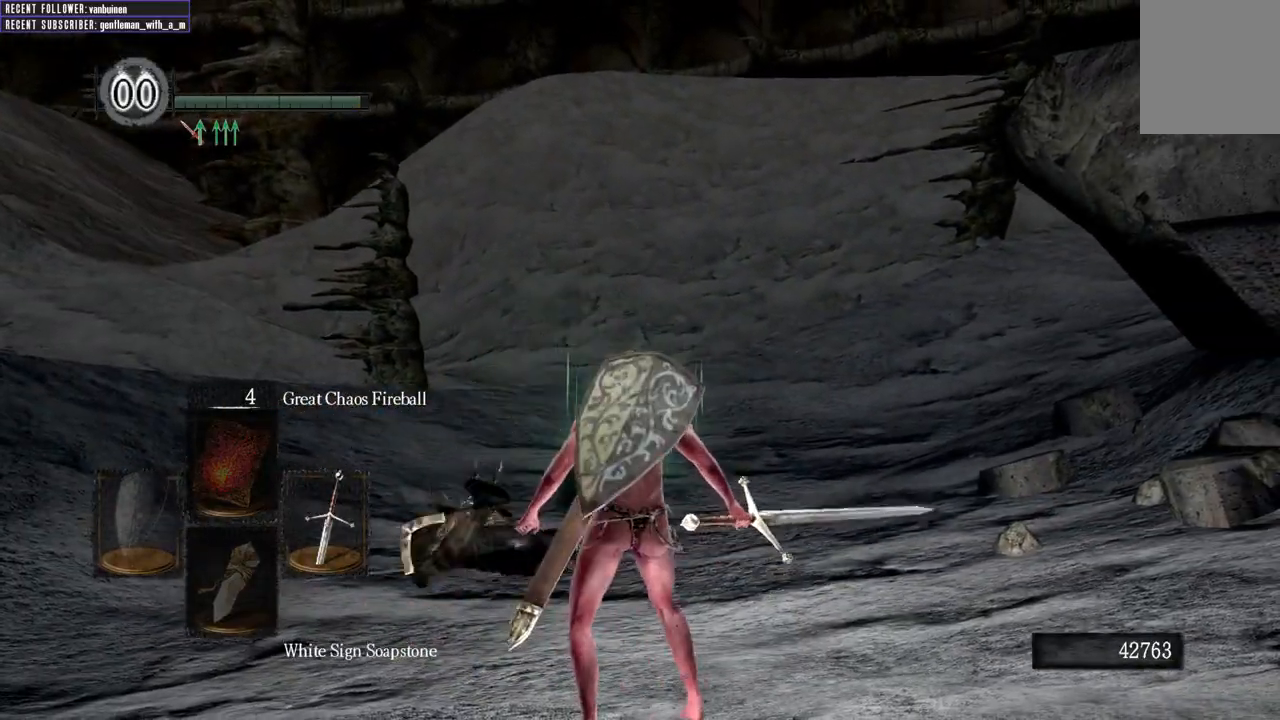
{"buttons": [], "left_stick": "left", "right_stick": "center", "events": [[483, "left_stick", "left"]]}
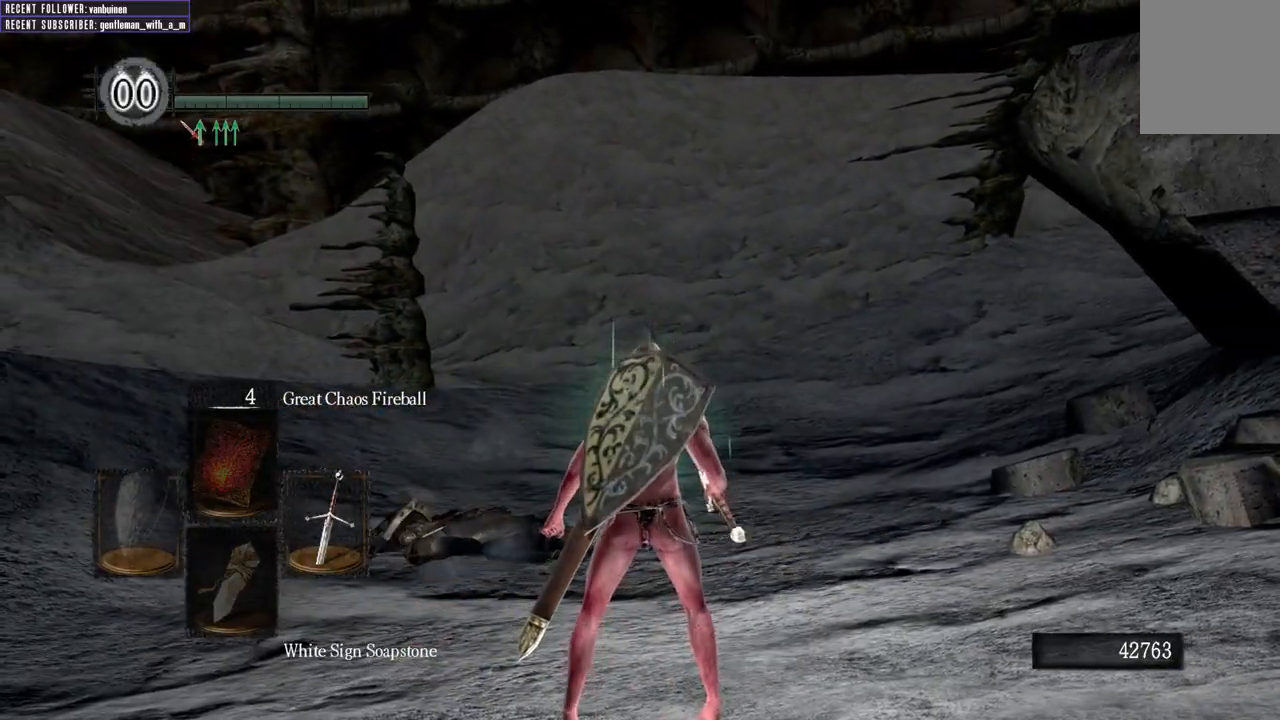
{"buttons": [], "left_stick": "left", "right_stick": "up-left", "events": [[450, "right_stick", "up-left"]]}
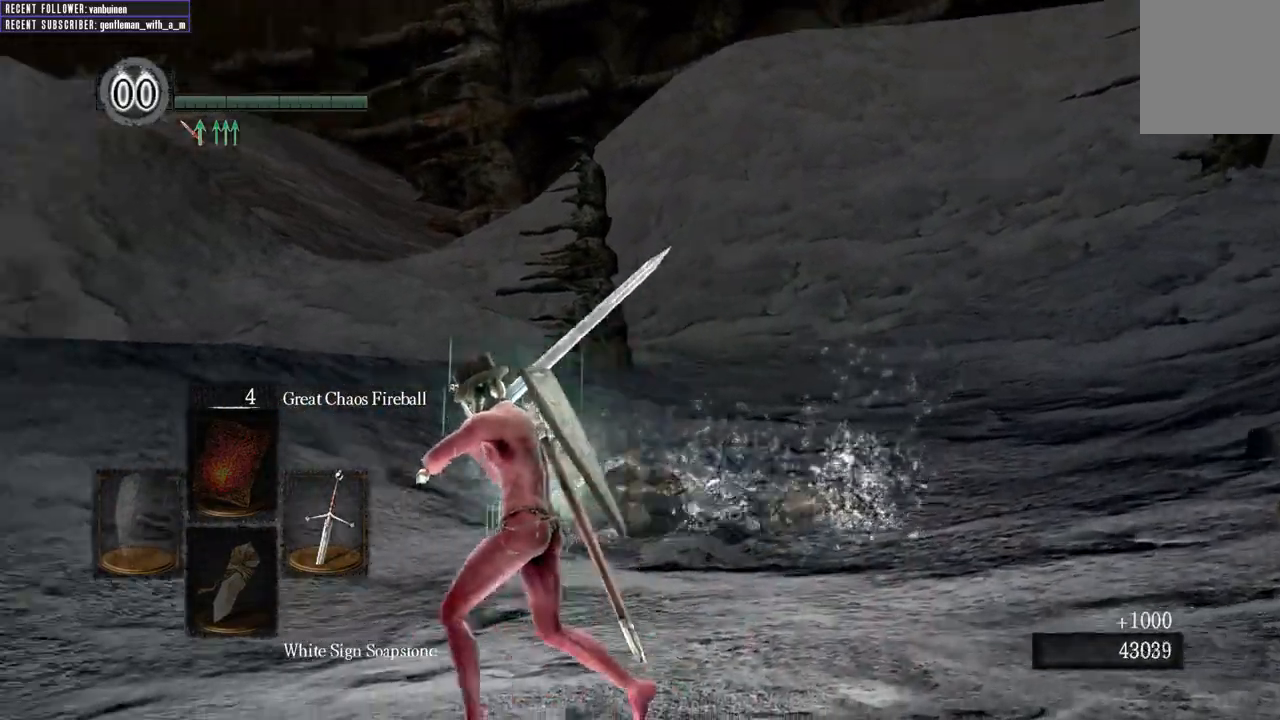
{"buttons": ["B"], "left_stick": "up-left", "right_stick": "center", "events": [[250, "left_stick", "up-left"], [383, "right_stick", "center"], [400, "B", "down"]]}
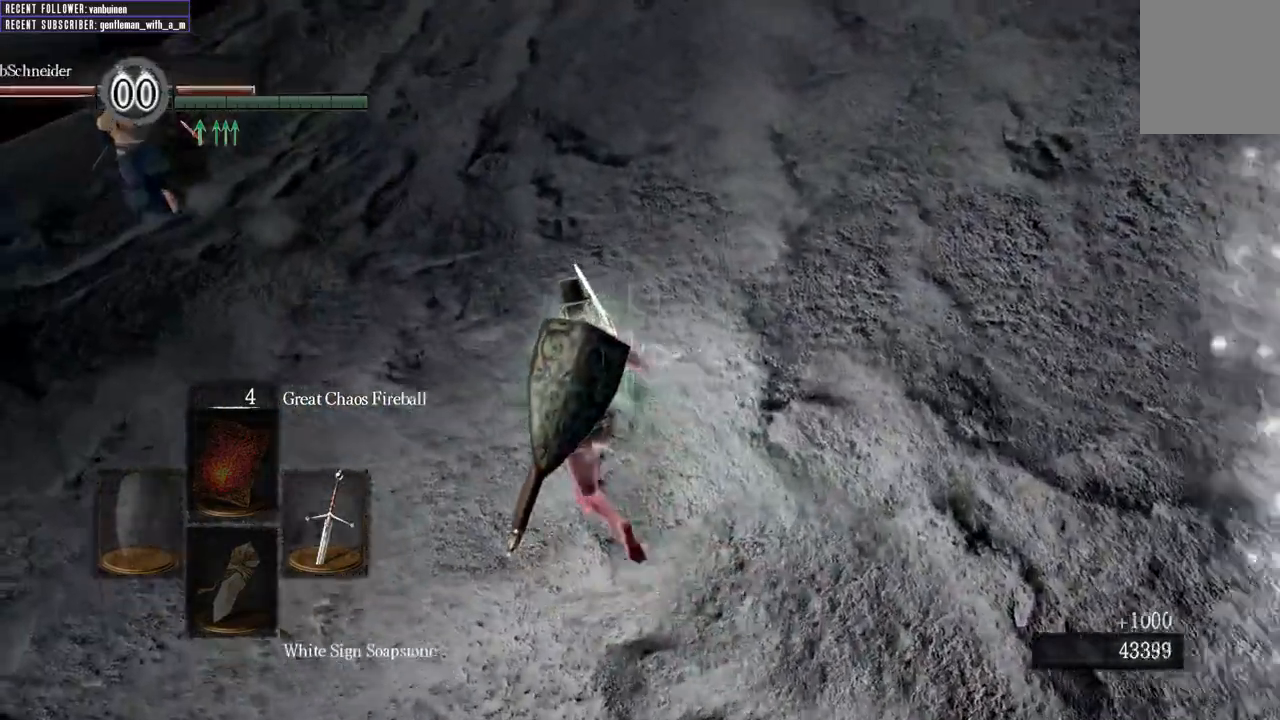
{"buttons": ["B"], "left_stick": "up-left", "right_stick": "center", "events": [[17, "right_stick", "left"], [300, "right_stick", "center"]]}
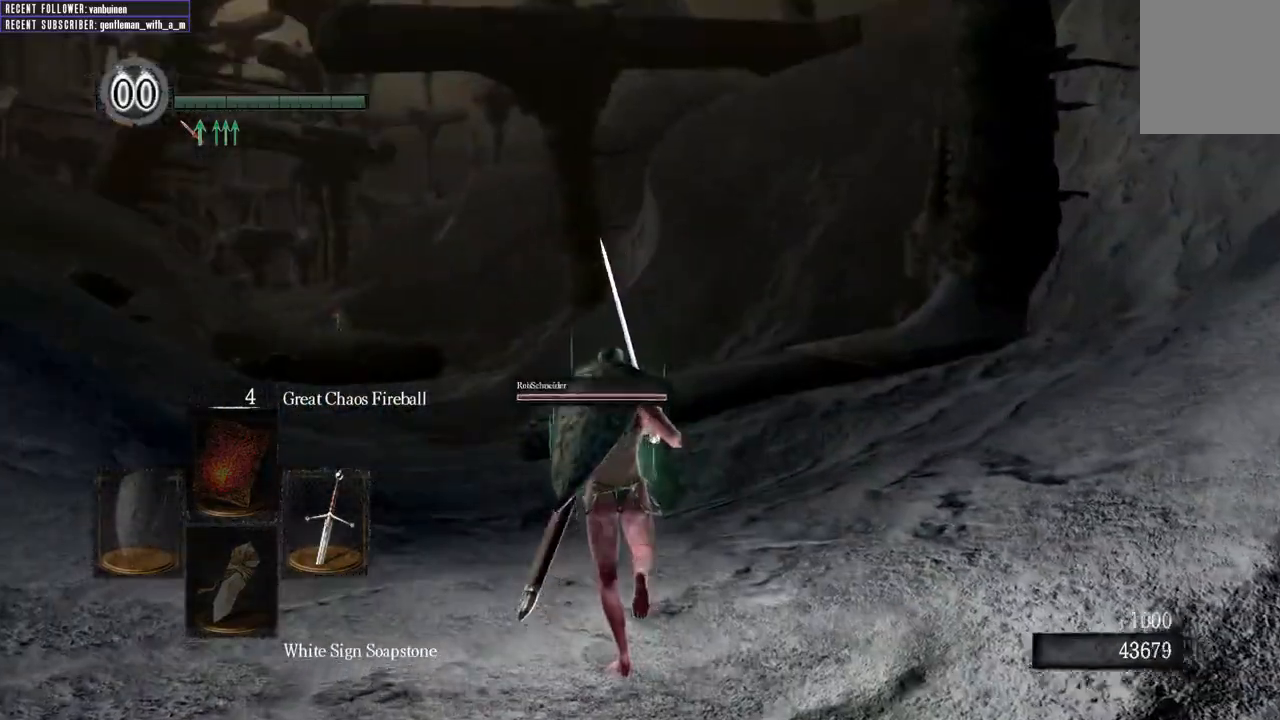
{"buttons": ["B"], "left_stick": "up", "right_stick": "center"}
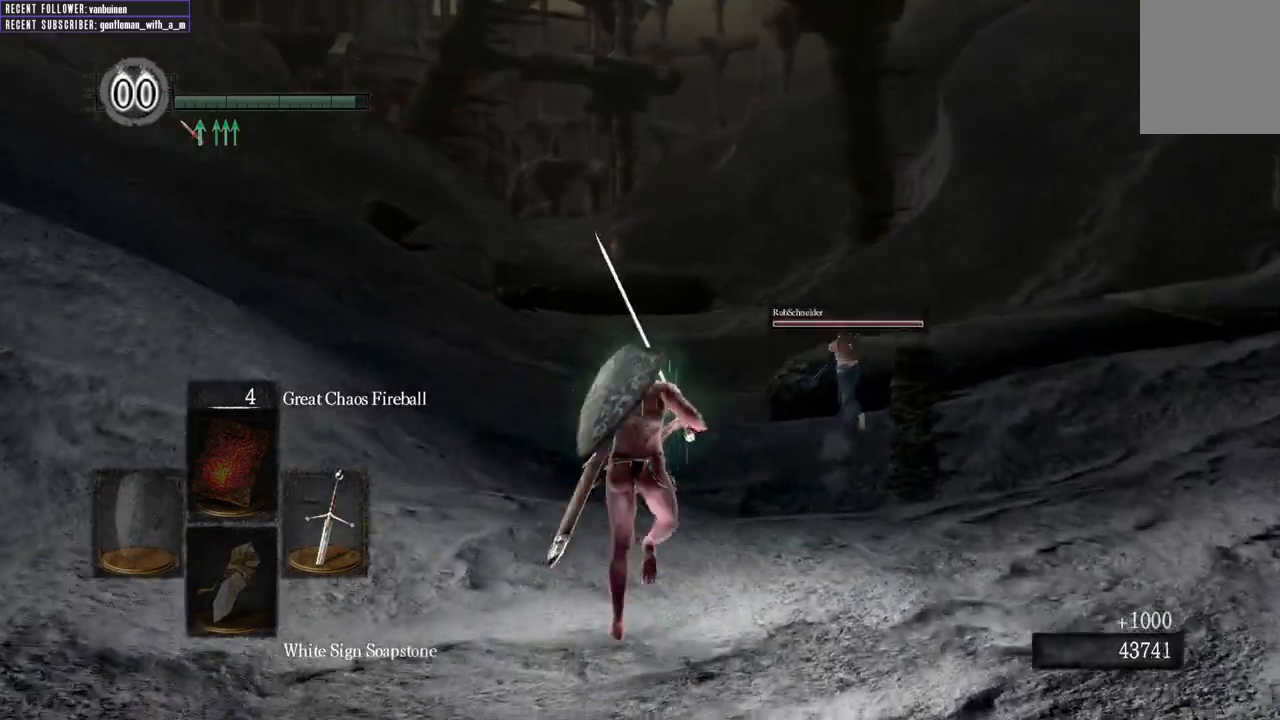
{"buttons": ["B"], "left_stick": "up", "right_stick": "center", "events": []}
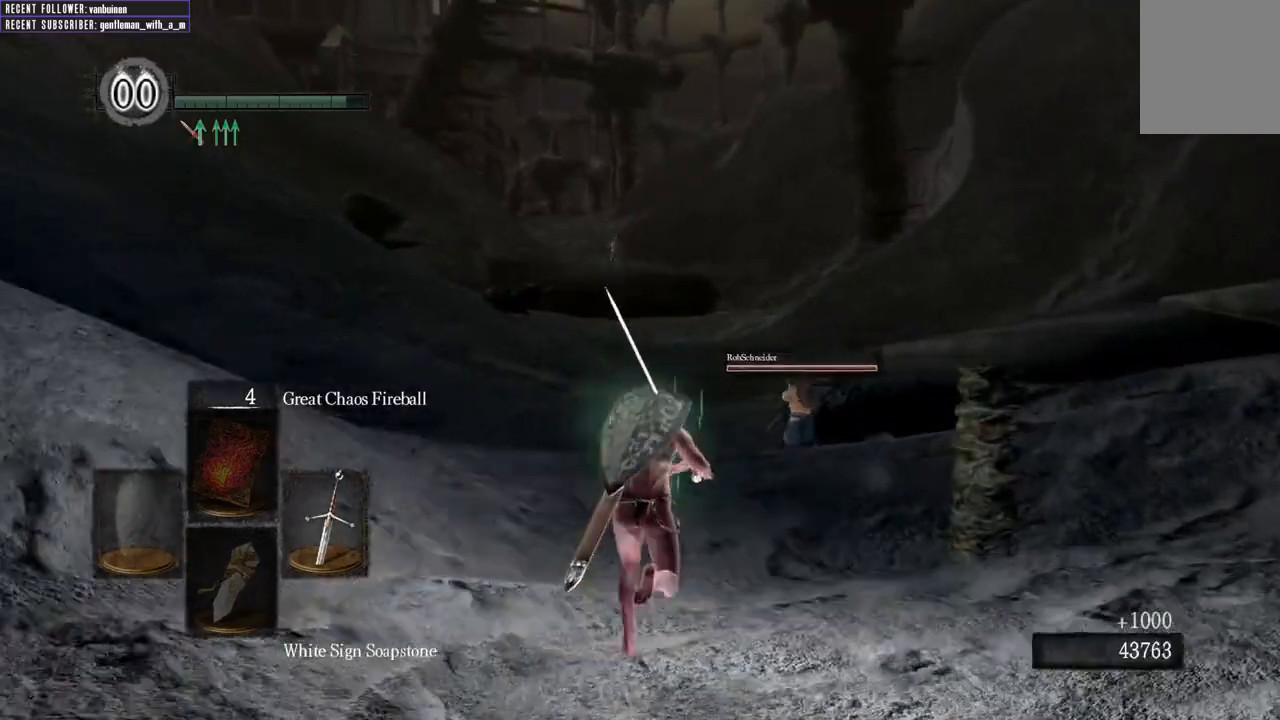
{"buttons": ["B"], "left_stick": "up", "right_stick": "center", "events": []}
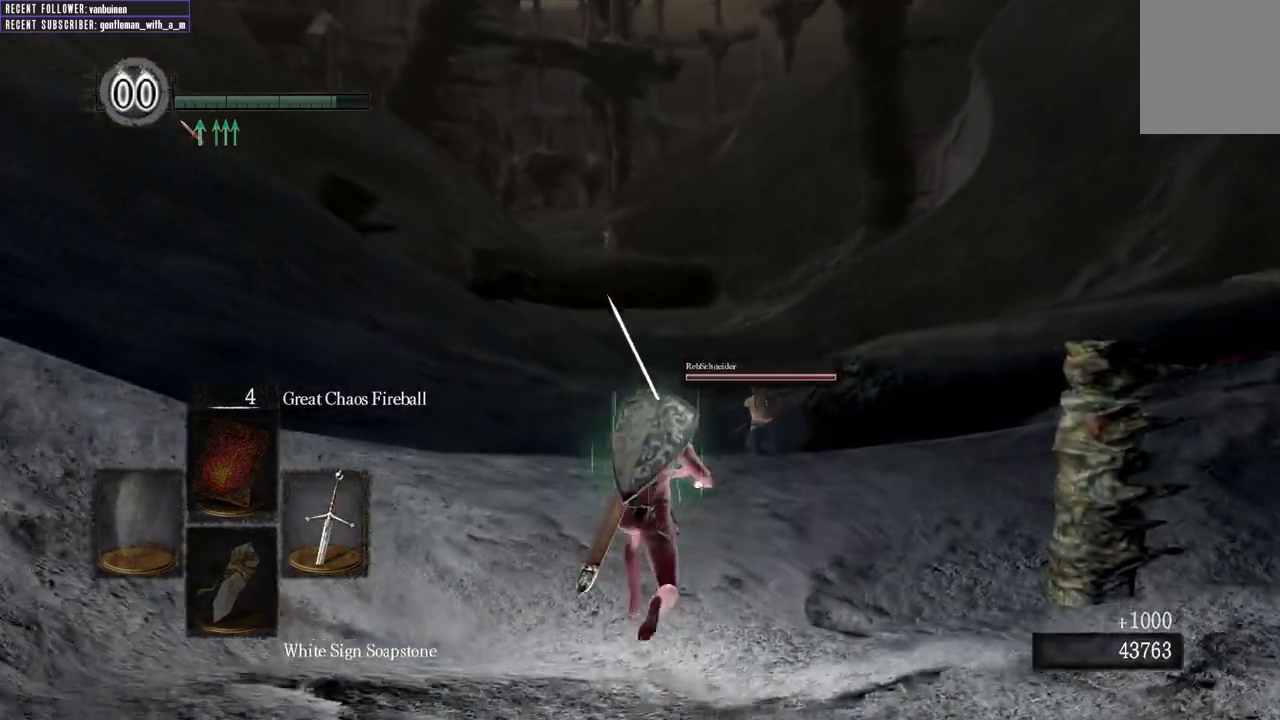
{"buttons": ["B"], "left_stick": "up", "right_stick": "center", "events": []}
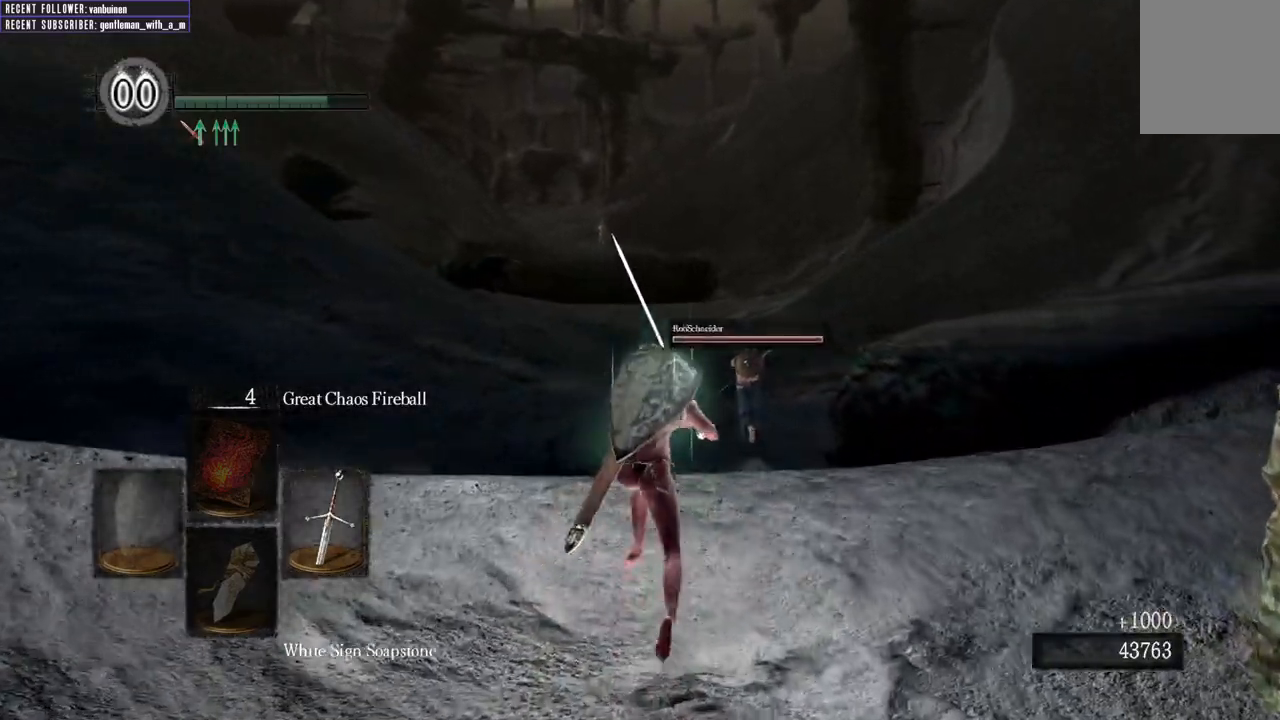
{"buttons": ["B"], "left_stick": "up", "right_stick": "center", "events": [[217, "right_stick", "up"], [417, "right_stick", "center"]]}
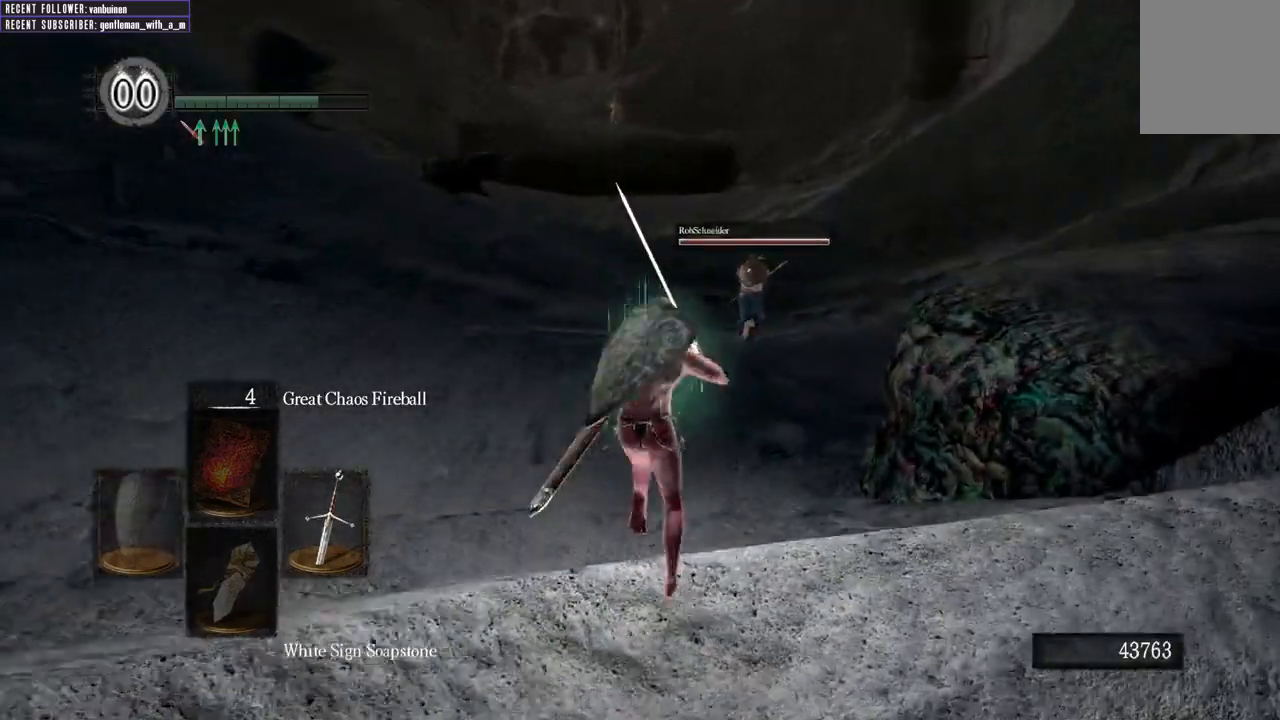
{"buttons": ["B"], "left_stick": "up", "right_stick": "center", "events": []}
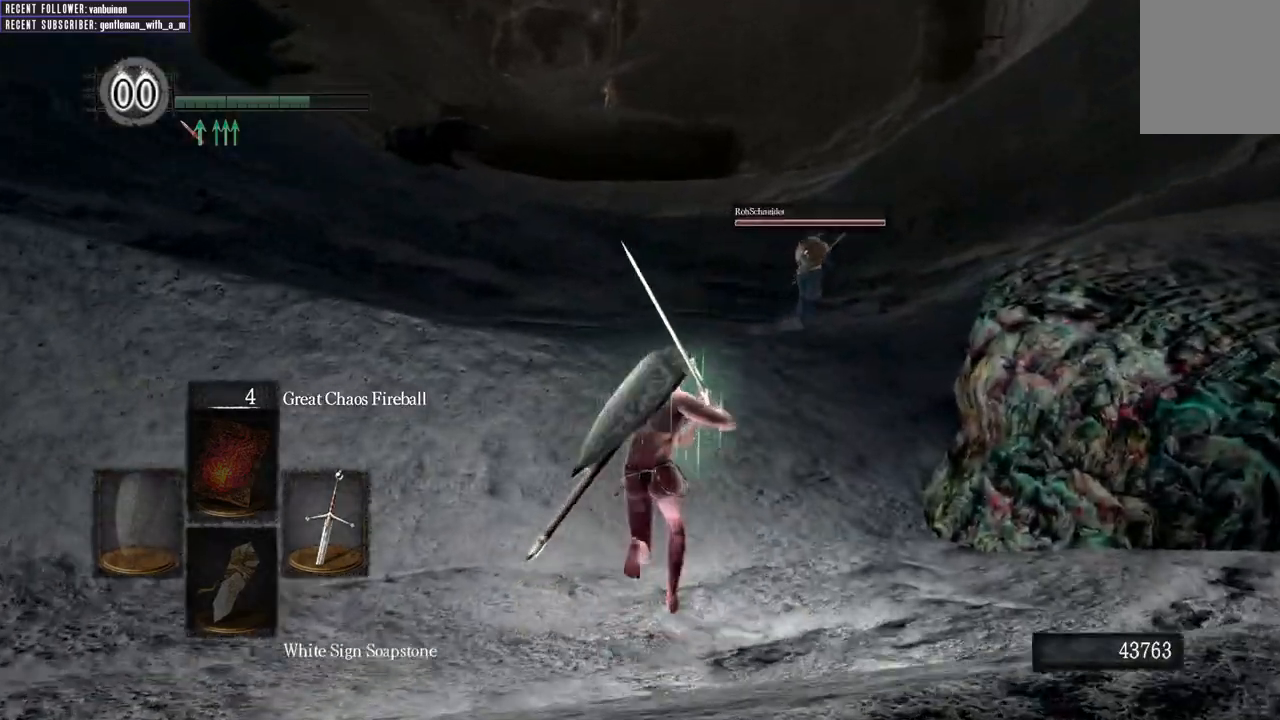
{"buttons": ["B"], "left_stick": "up", "right_stick": "center", "events": []}
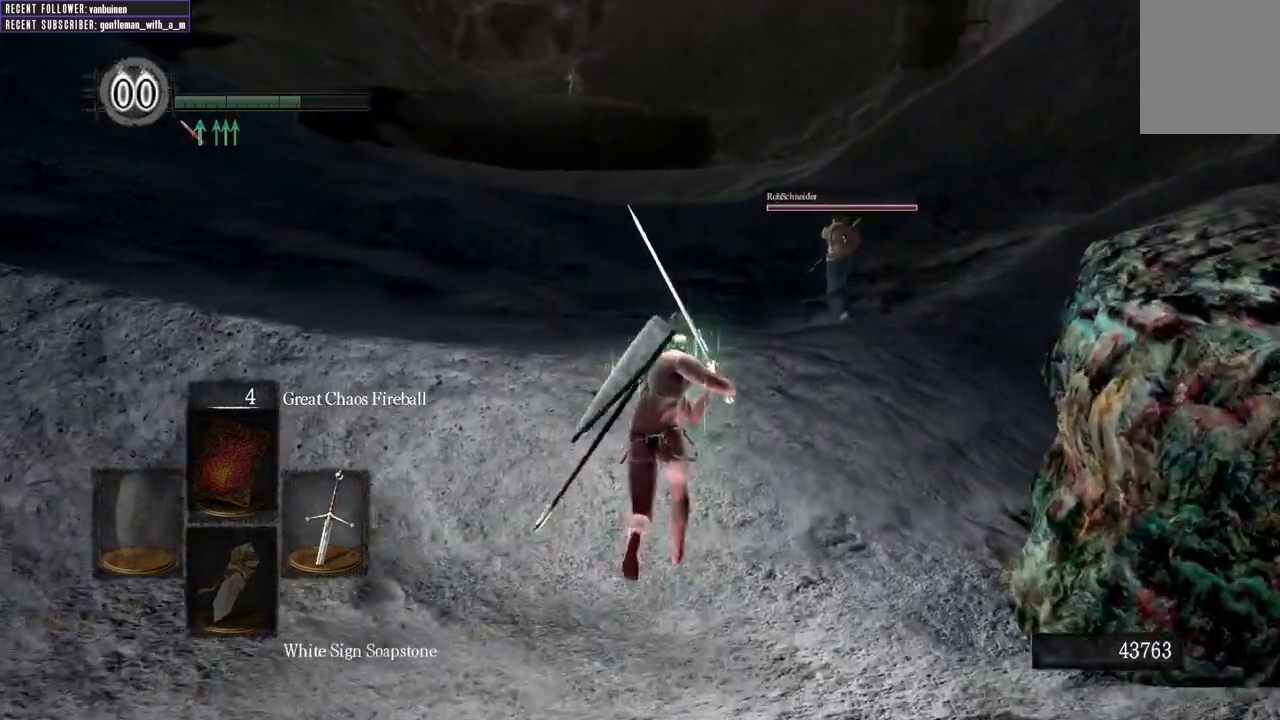
{"buttons": [], "left_stick": "up", "right_stick": "center", "events": [[450, "B", "up"]]}
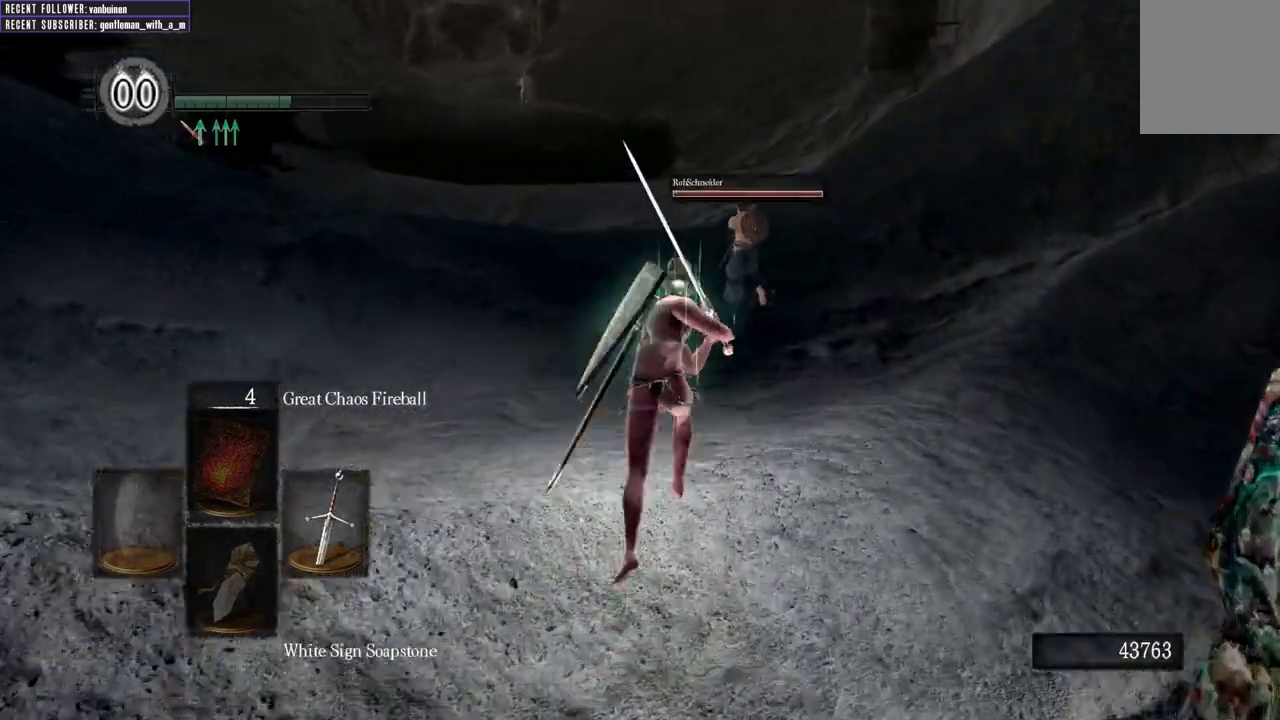
{"buttons": [], "left_stick": "up", "right_stick": "center", "events": []}
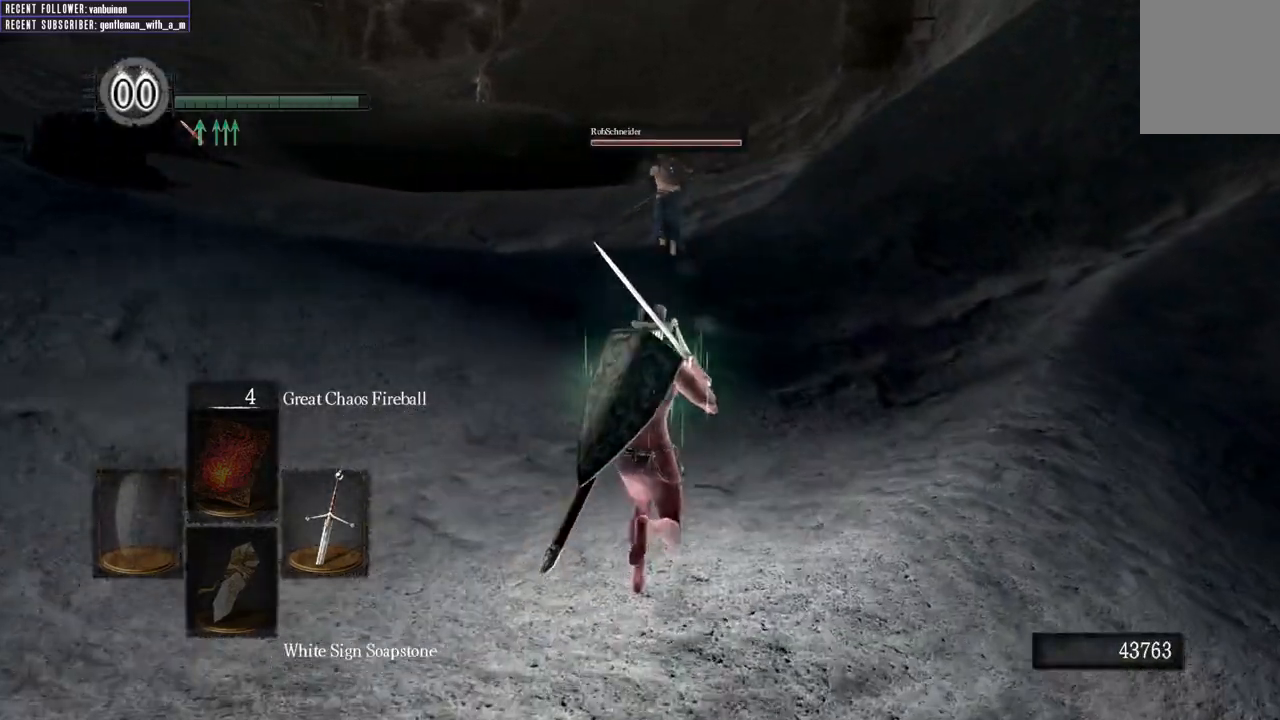
{"buttons": [], "left_stick": "up", "right_stick": "center", "events": []}
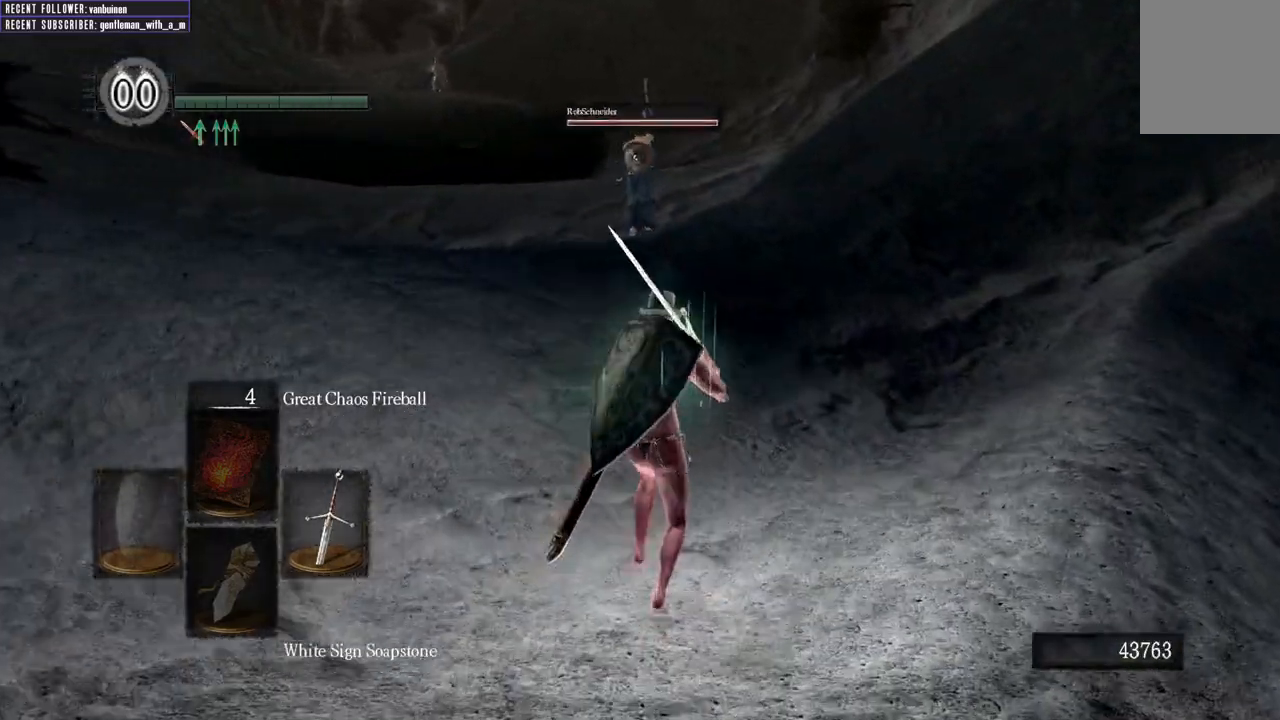
{"buttons": [], "left_stick": "up", "right_stick": "center", "events": []}
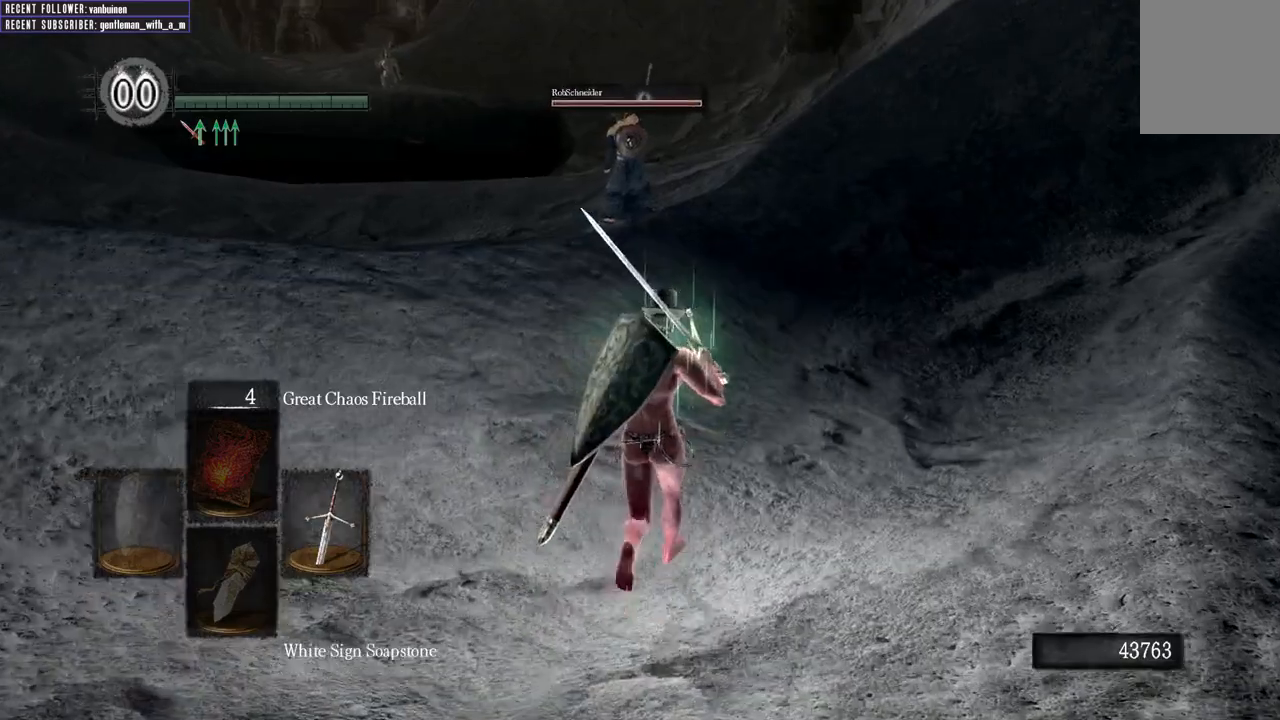
{"buttons": [], "left_stick": "up", "right_stick": "center", "events": []}
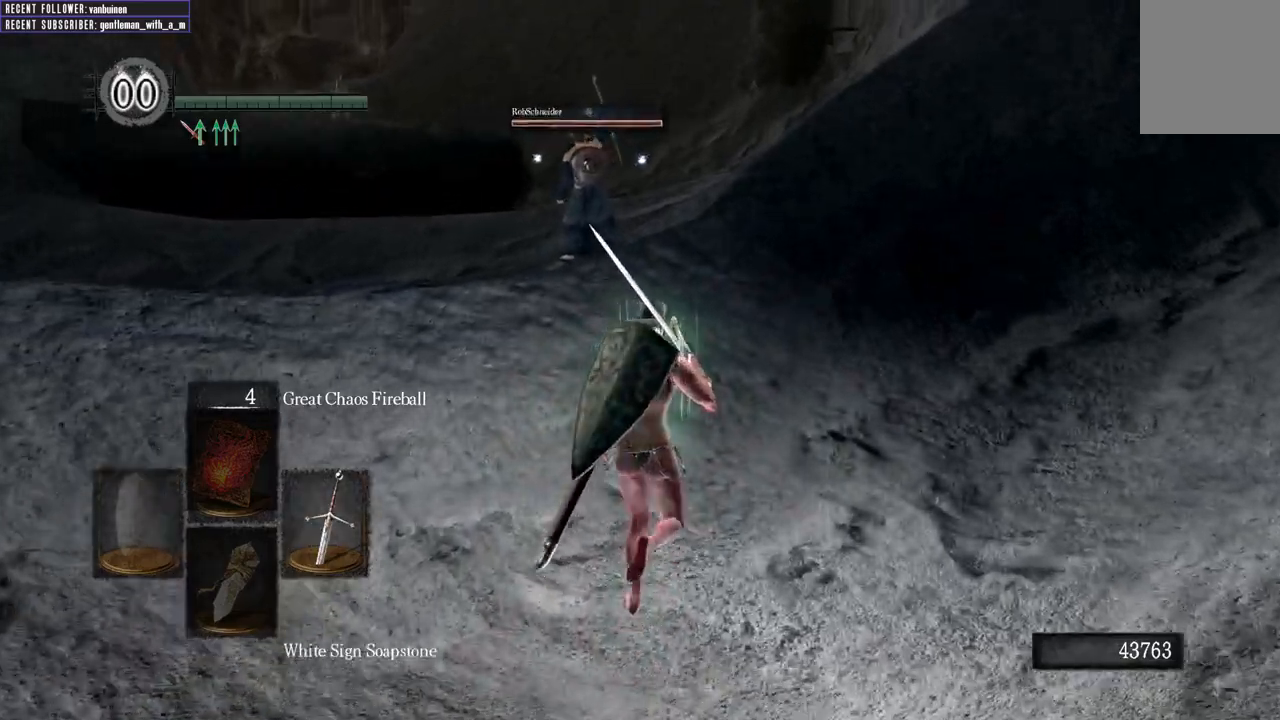
{"buttons": [], "left_stick": "up", "right_stick": "center", "events": []}
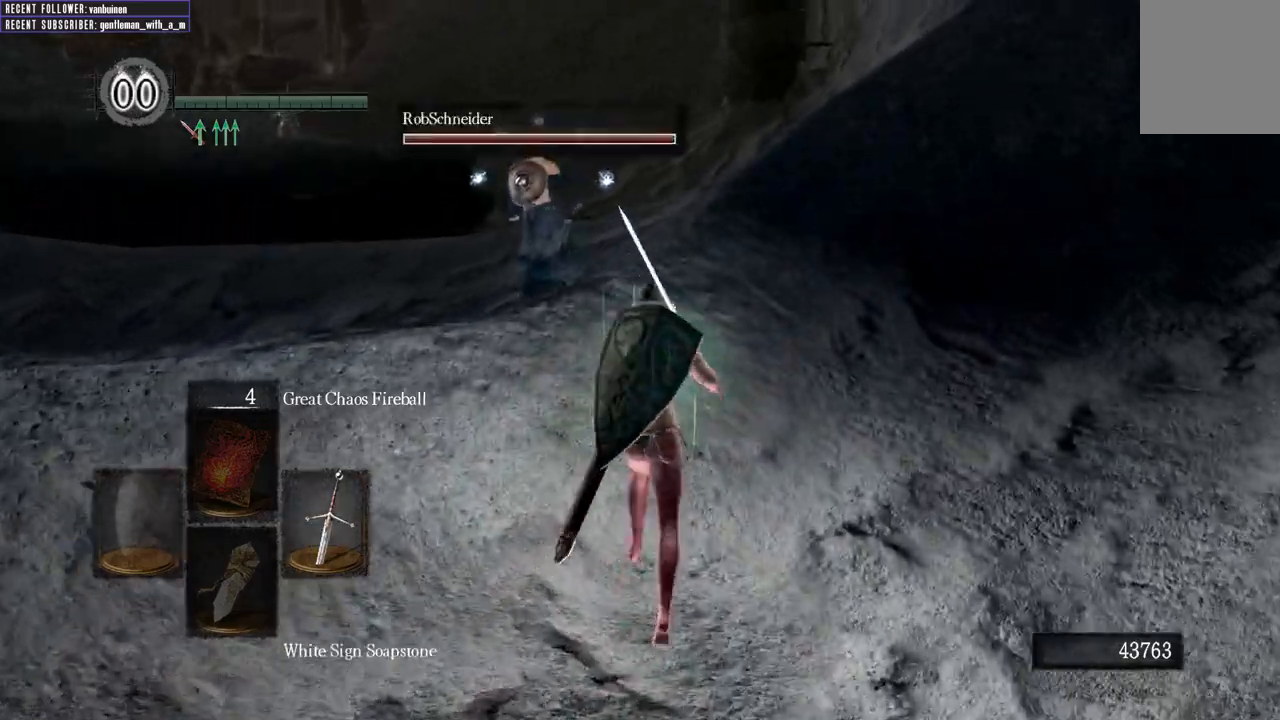
{"buttons": [], "left_stick": "up-left", "right_stick": "center", "events": [[400, "left_stick", "up-left"]]}
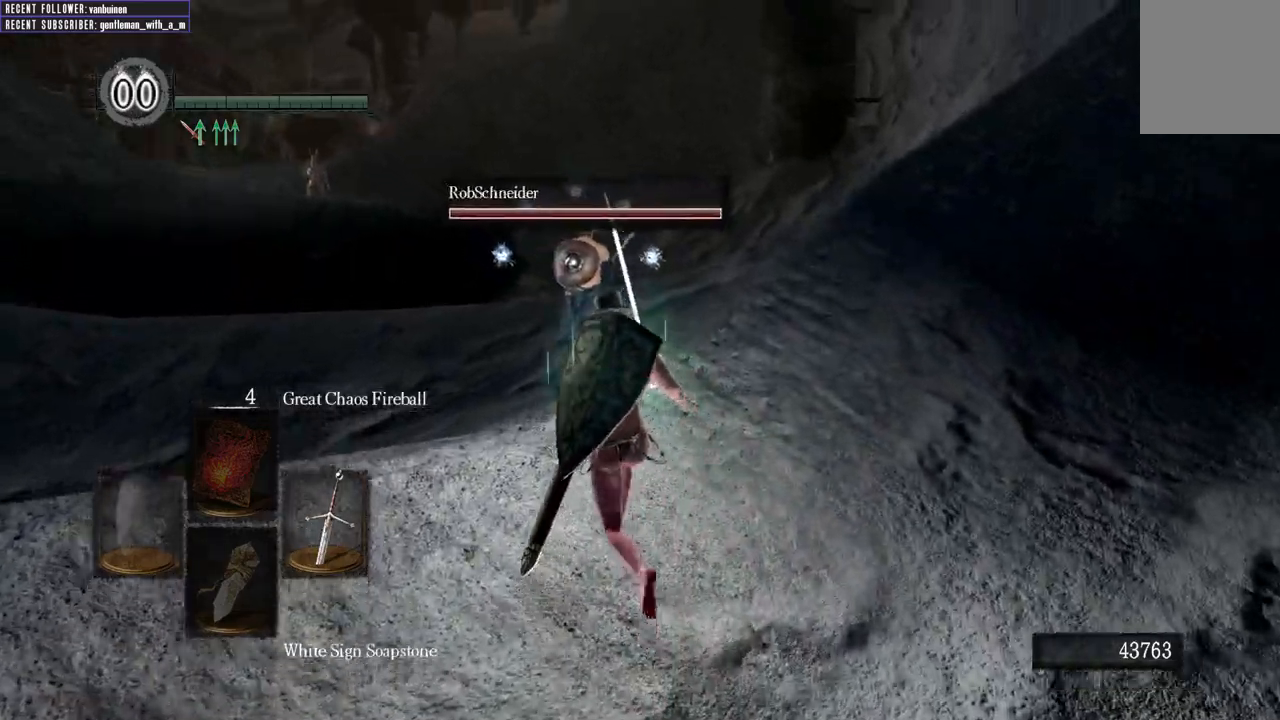
{"buttons": [], "left_stick": "up-left", "right_stick": "center", "events": []}
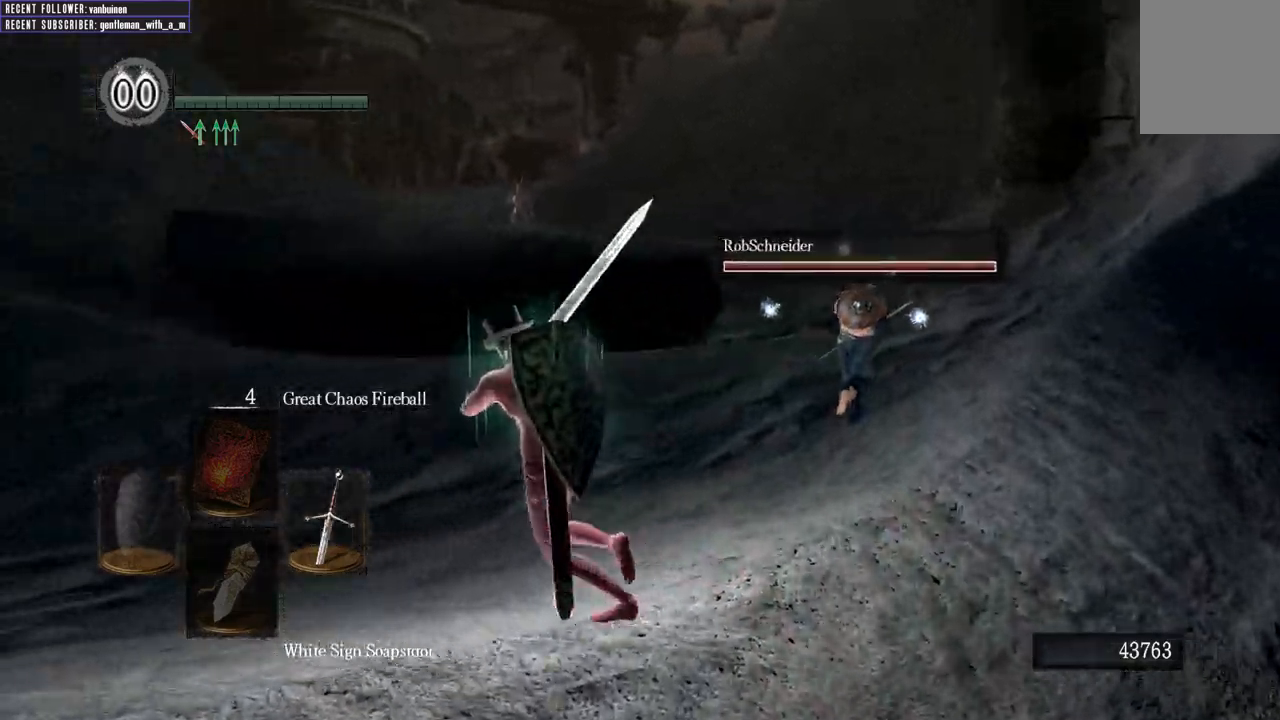
{"buttons": [], "left_stick": "down-left", "right_stick": "center"}
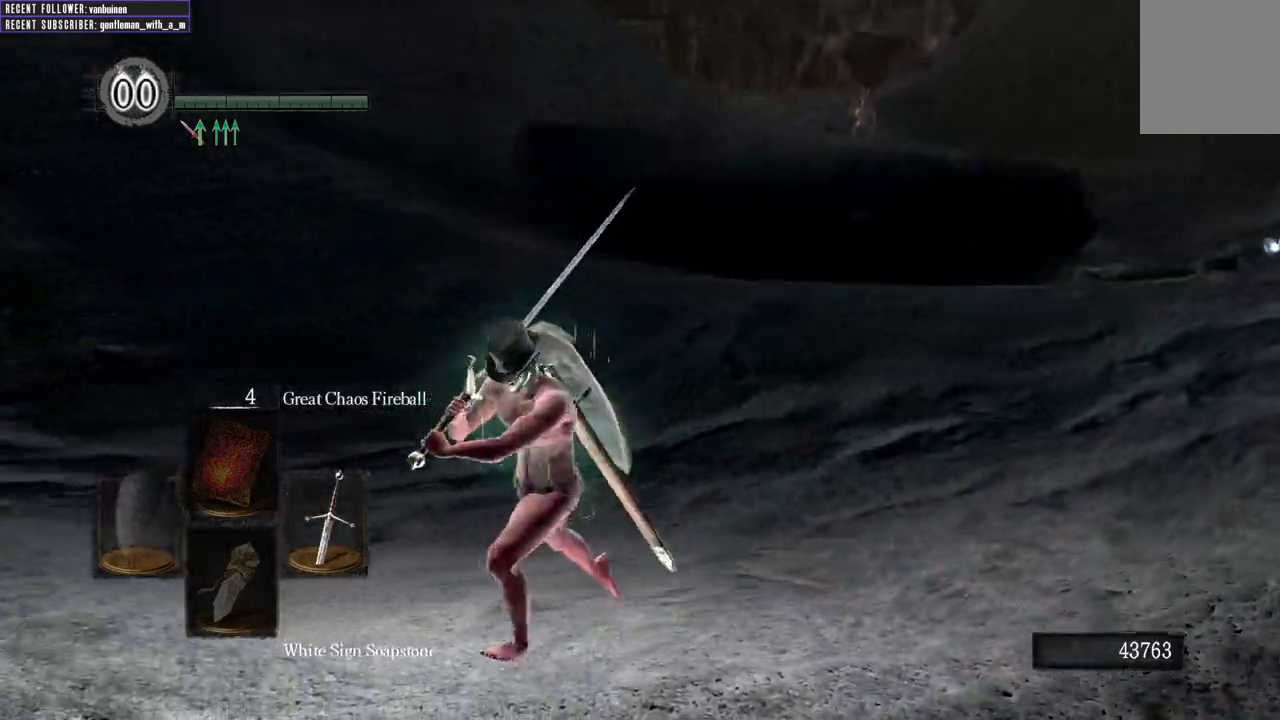
{"buttons": [], "left_stick": "down", "right_stick": "center", "events": [[33, "left_stick", "down"]]}
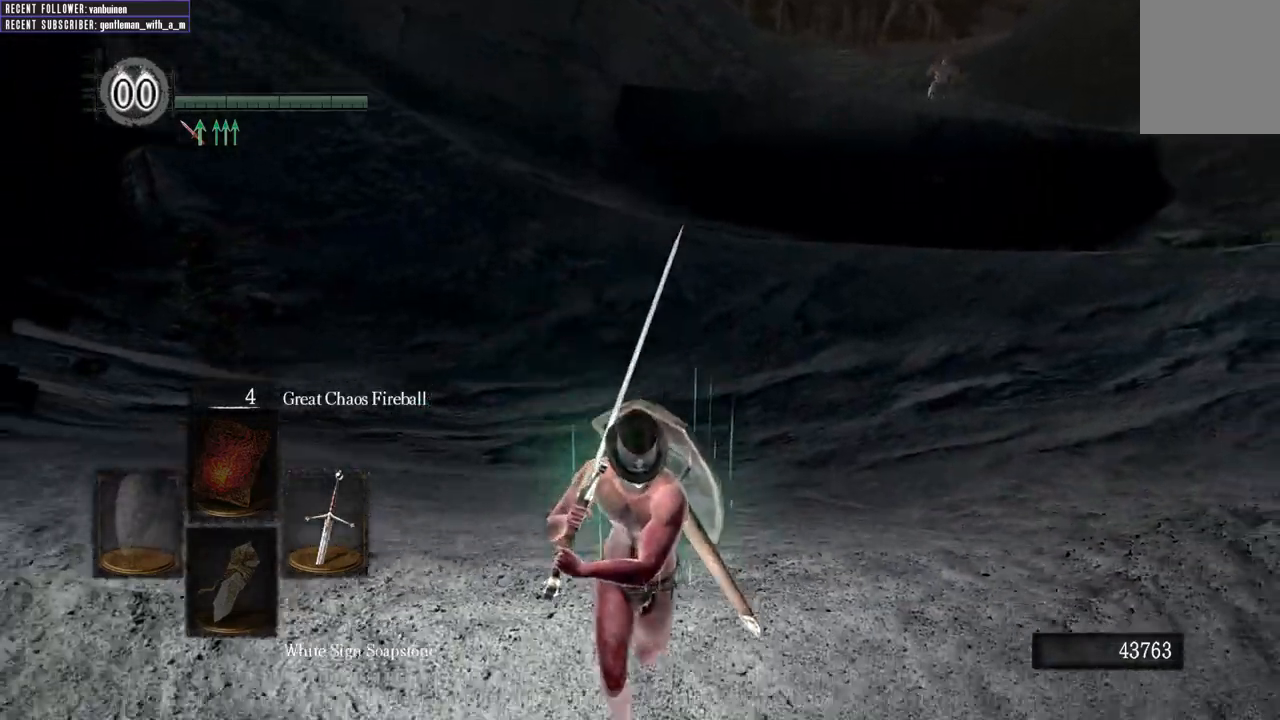
{"buttons": [], "left_stick": "down", "right_stick": "center", "events": []}
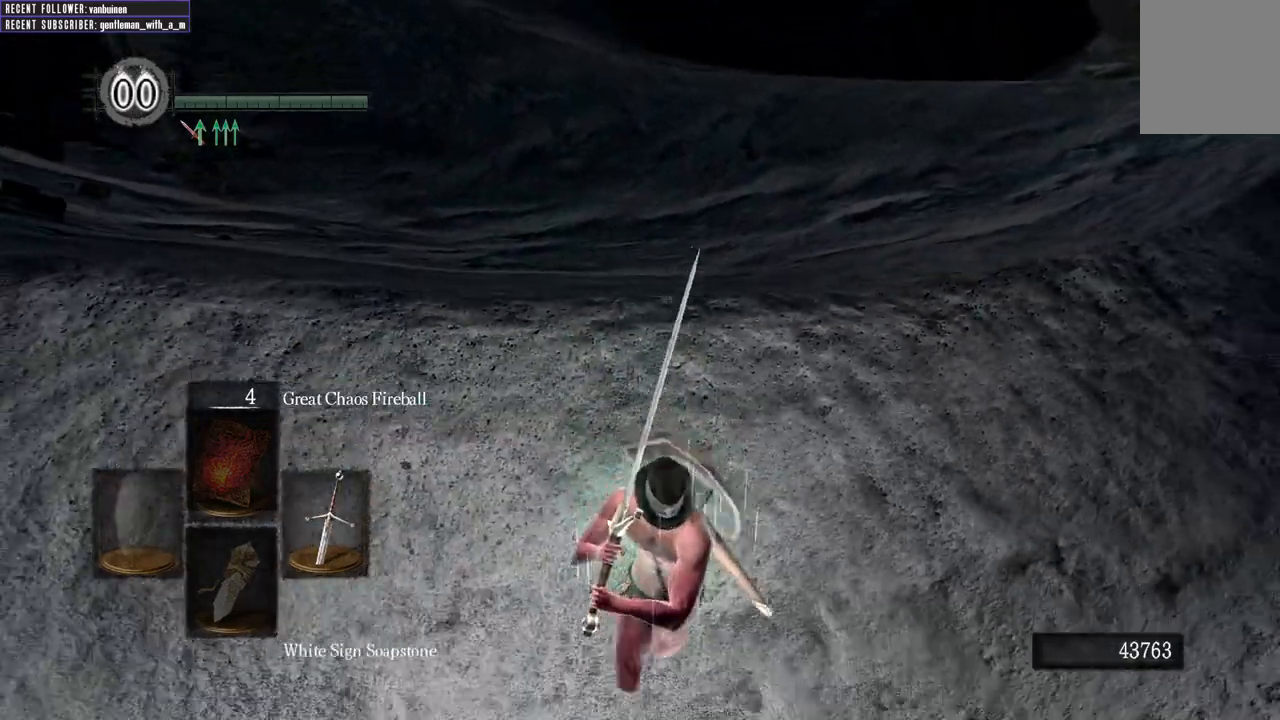
{"buttons": [], "left_stick": "right", "right_stick": "center", "events": [[433, "left_stick", "right"]]}